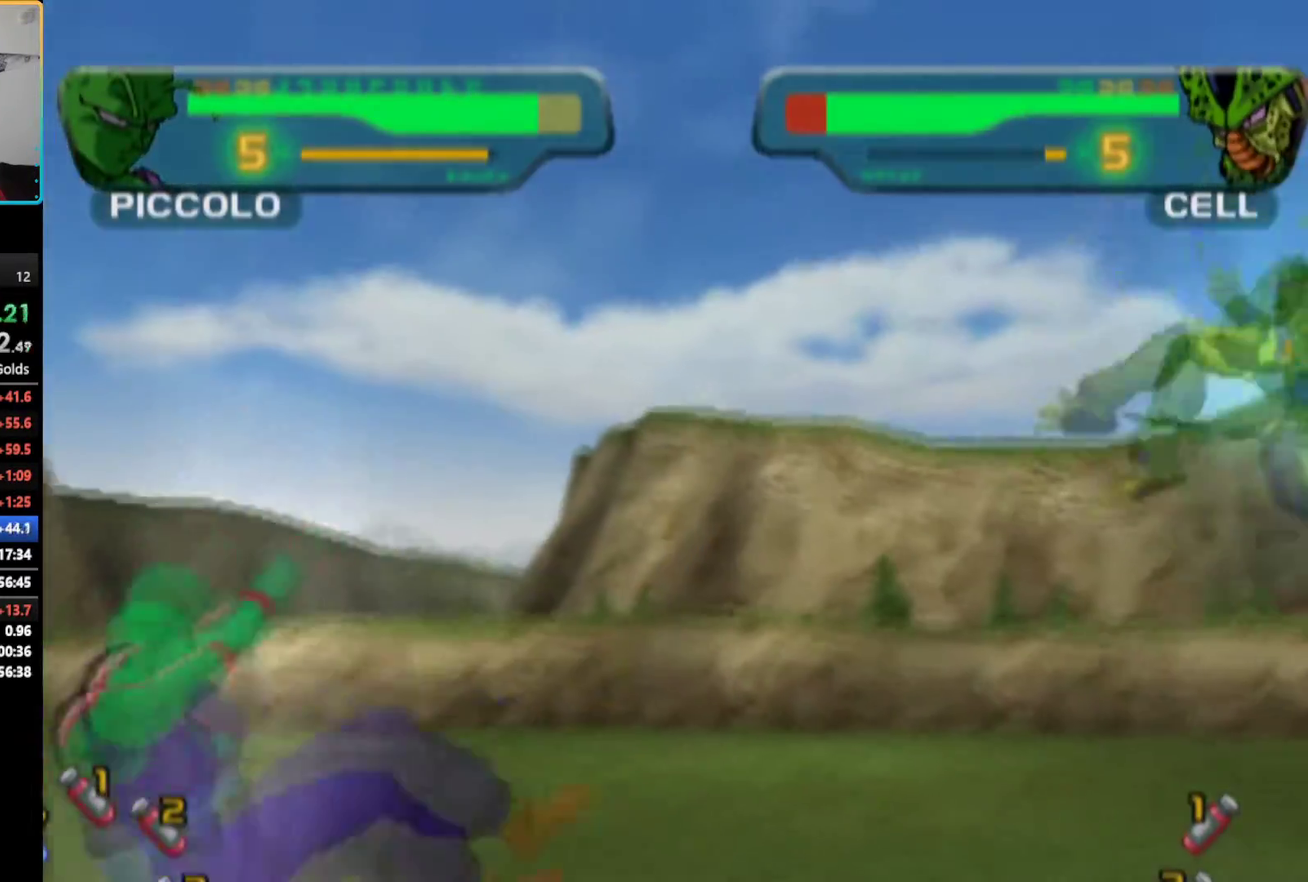
Gameplay with a controller (PlayStation layout); each line is a JSON object with the inputs held at the frame after it. "events" lists button and stick changes between this image and that frame as [ms after this image, input, new state], when the widget could be followed in between. Not read: L3 R3.
{"buttons": ["DPAD_RIGHT"], "left_stick": "center", "right_stick": "center", "events": [[50, "TRIANGLE", "down"], [100, "TRIANGLE", "up"], [217, "DPAD_RIGHT", "down"], [267, "DPAD_RIGHT", "up"], [333, "DPAD_RIGHT", "down"]]}
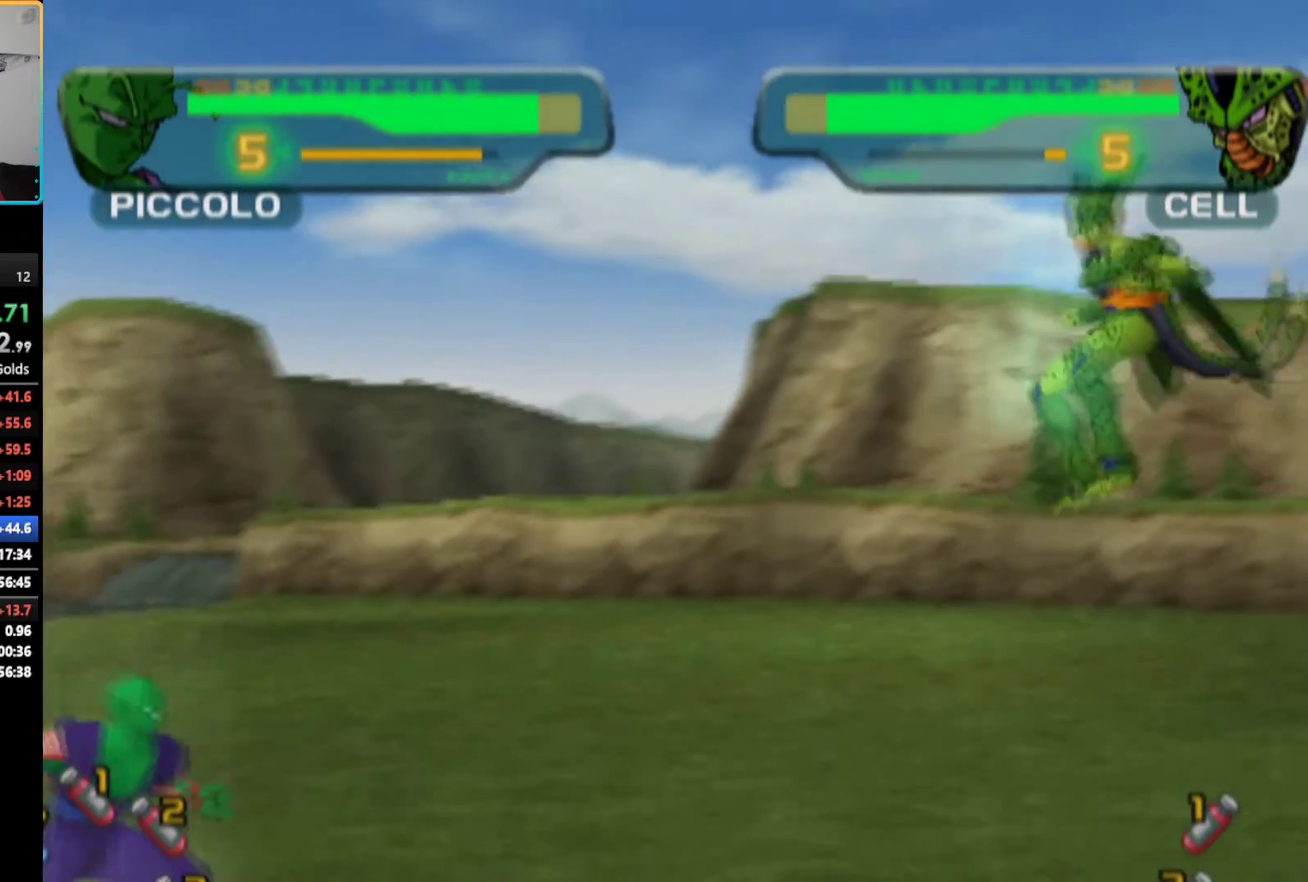
{"buttons": [], "left_stick": "center", "right_stick": "center", "events": [[217, "DPAD_RIGHT", "up"], [267, "TRIANGLE", "down"], [367, "TRIANGLE", "up"], [417, "TRIANGLE", "down"], [500, "TRIANGLE", "up"]]}
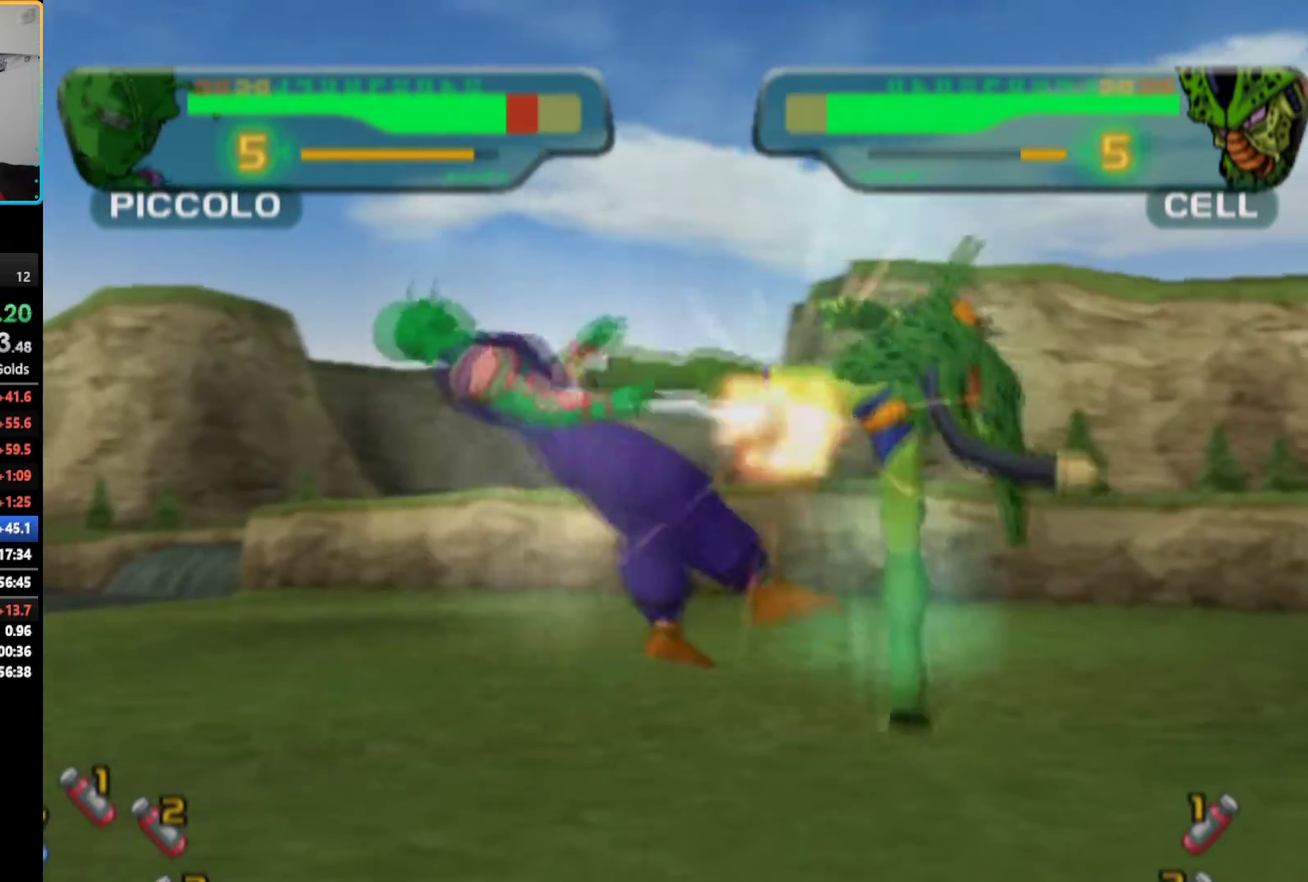
{"buttons": [], "left_stick": "center", "right_stick": "center", "events": [[67, "TRIANGLE", "down"], [133, "TRIANGLE", "up"], [200, "TRIANGLE", "down"], [267, "TRIANGLE", "up"], [400, "R1", "down"], [467, "R1", "up"]]}
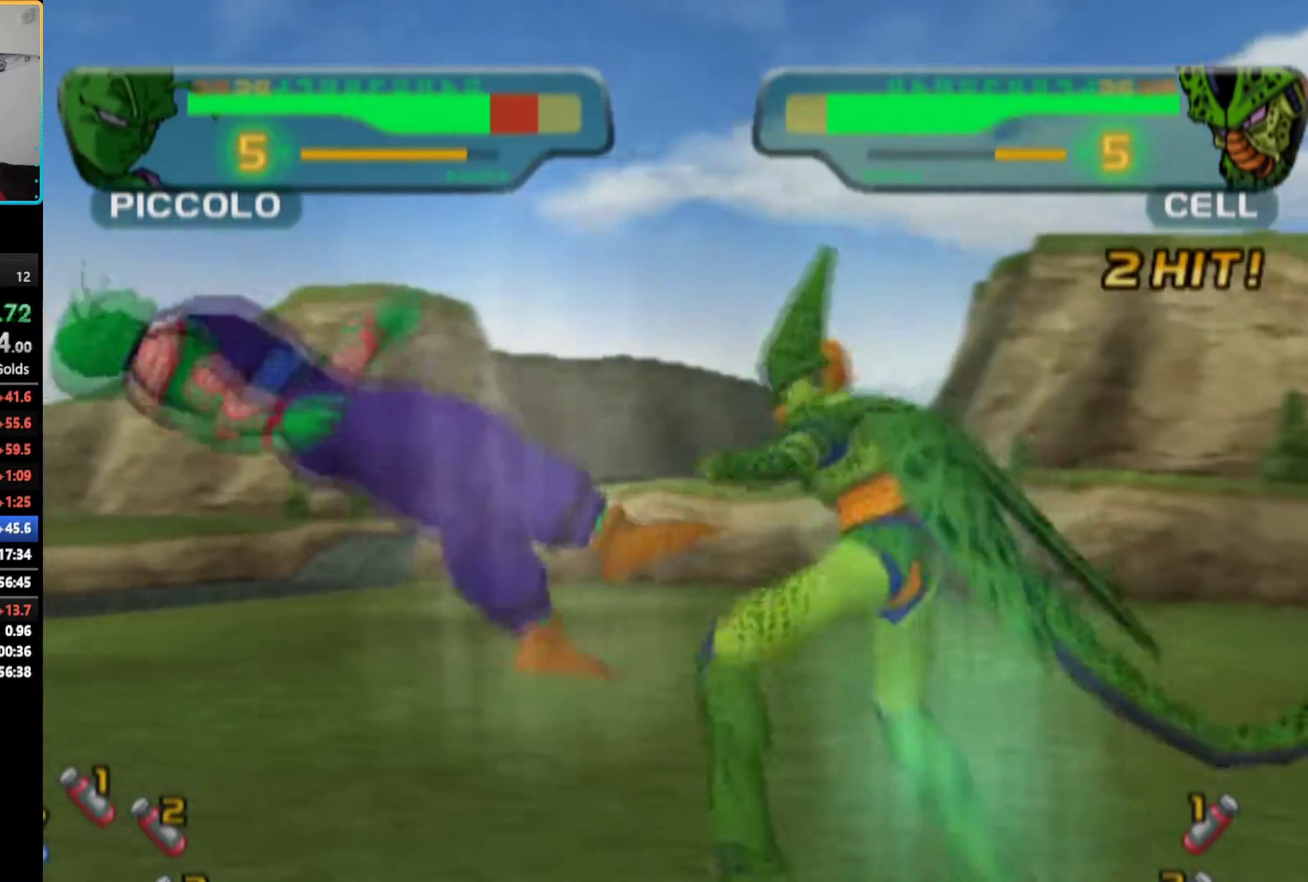
{"buttons": ["TRIANGLE"], "left_stick": "center", "right_stick": "center", "events": [[33, "R1", "down"], [100, "R1", "up"], [167, "R1", "down"], [233, "R1", "up"], [317, "DPAD_RIGHT", "down"], [467, "DPAD_RIGHT", "up"], [500, "TRIANGLE", "down"]]}
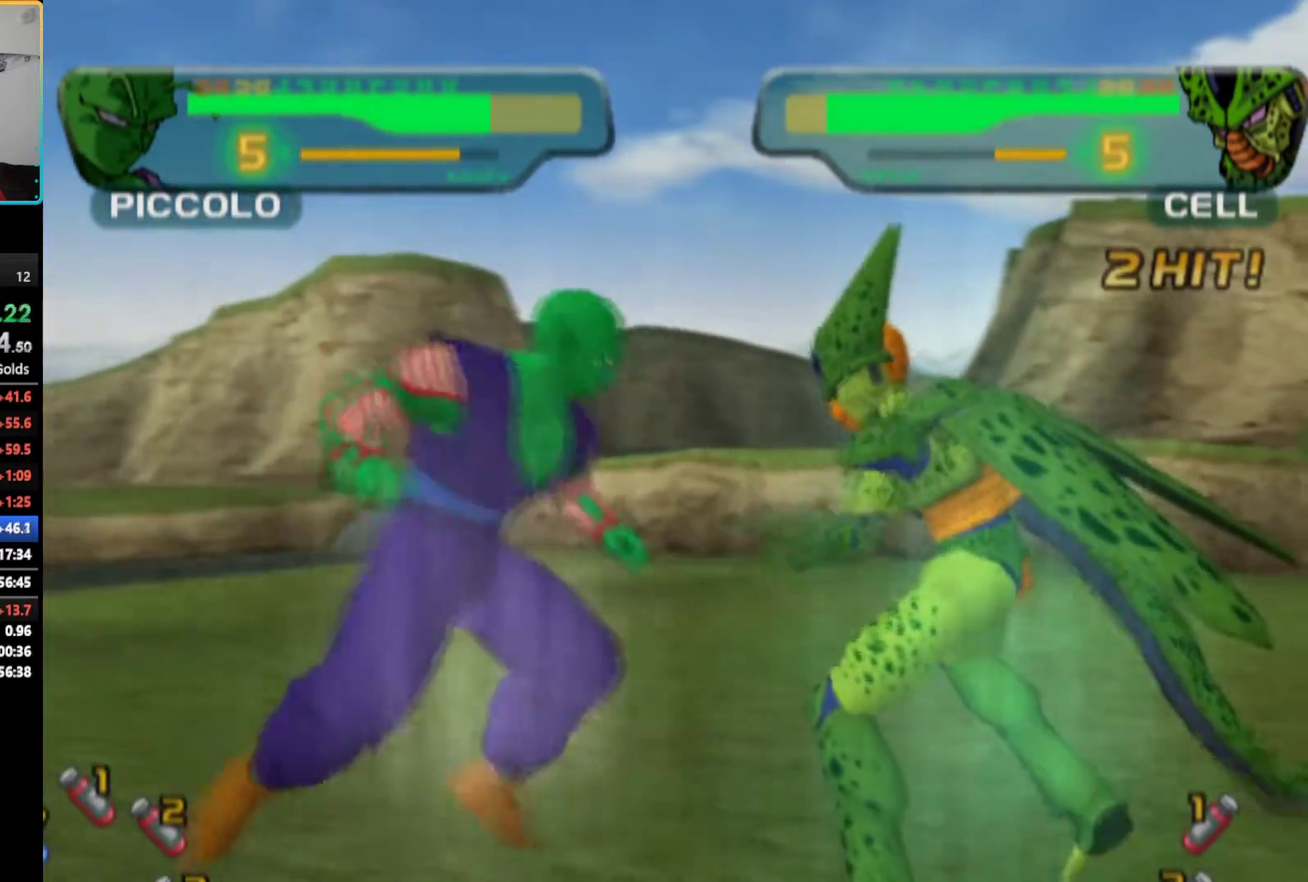
{"buttons": [], "left_stick": "center", "right_stick": "center", "events": [[83, "TRIANGLE", "up"], [133, "TRIANGLE", "down"], [217, "TRIANGLE", "up"], [283, "TRIANGLE", "down"], [350, "TRIANGLE", "up"], [417, "TRIANGLE", "down"], [483, "TRIANGLE", "up"]]}
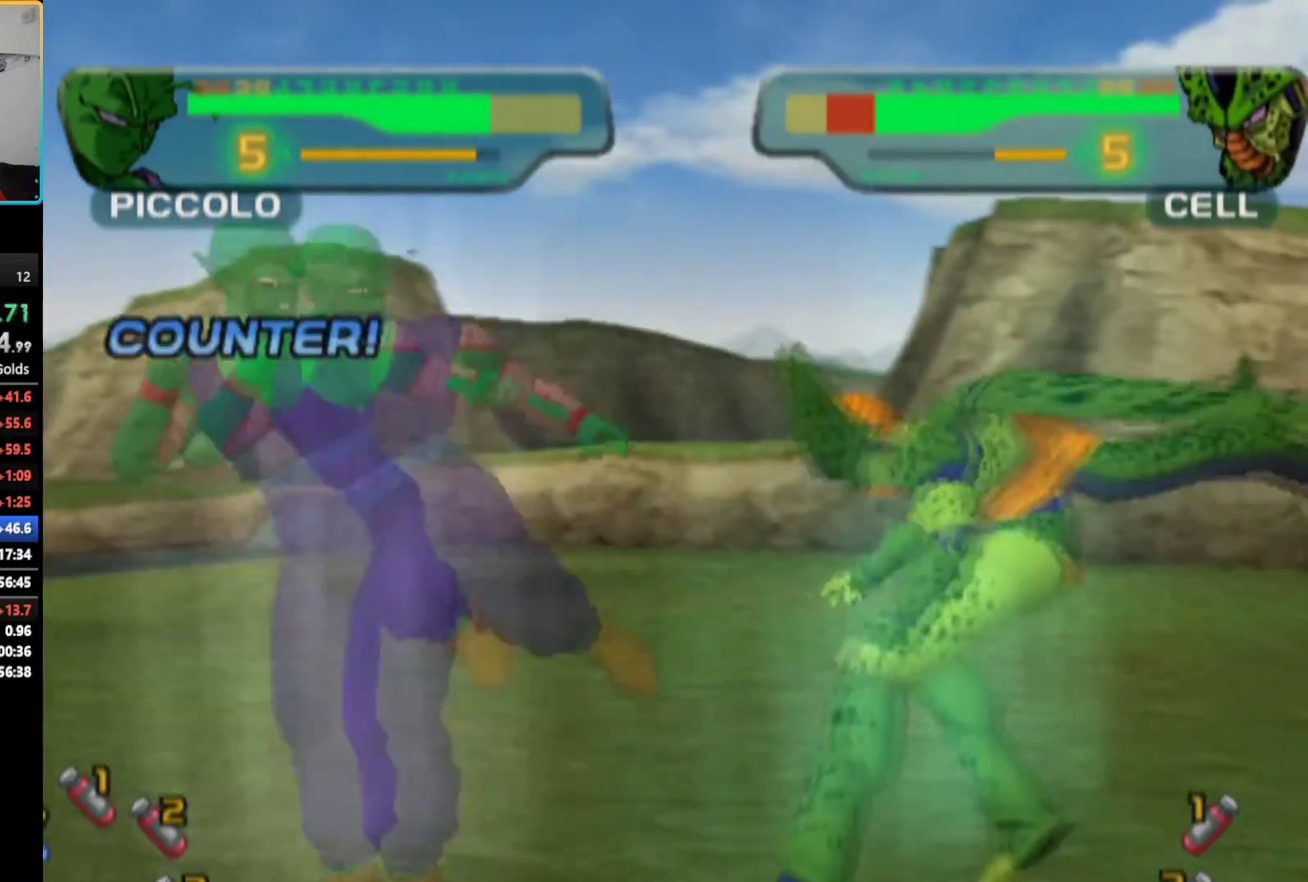
{"buttons": ["TRIANGLE"], "left_stick": "center", "right_stick": "center", "events": [[50, "TRIANGLE", "down"]]}
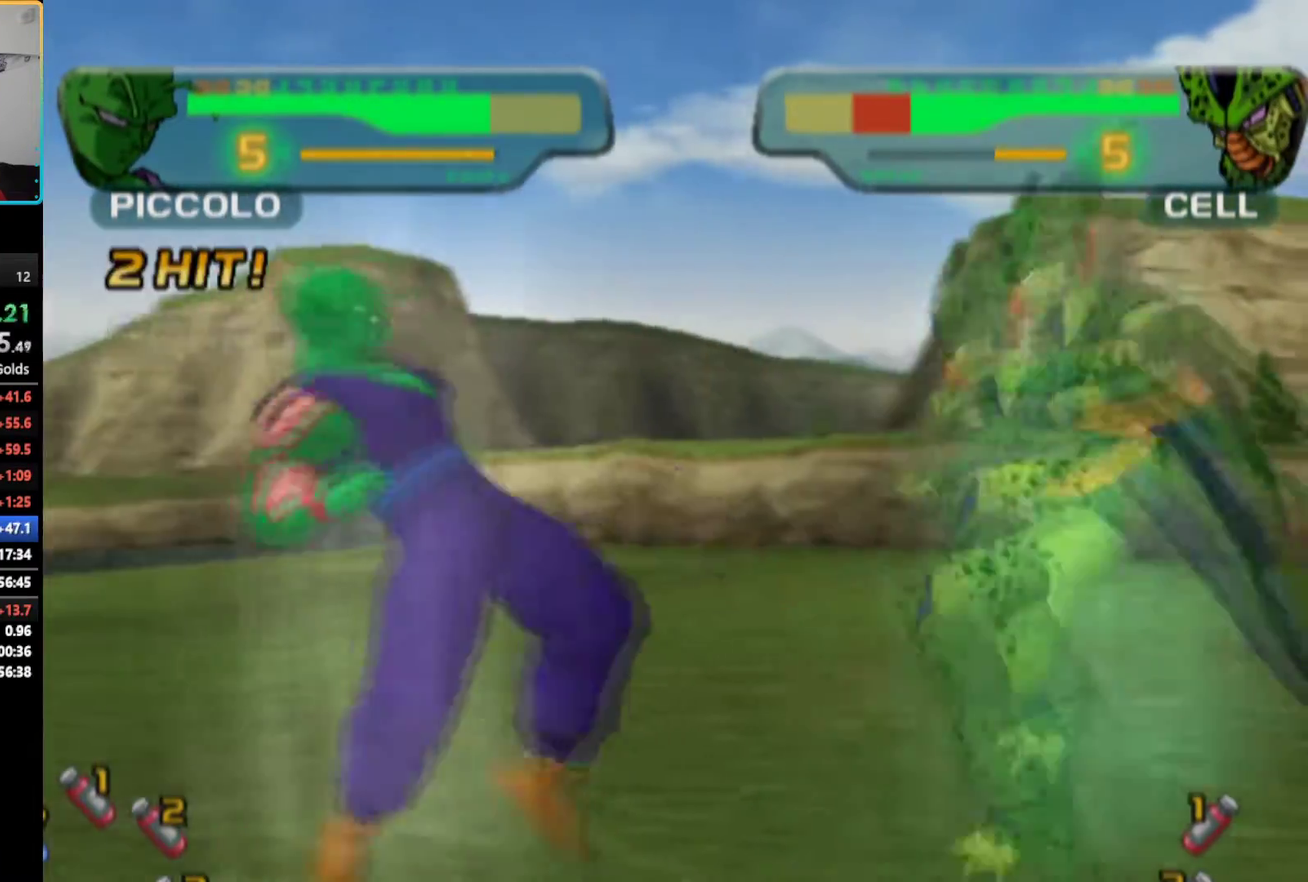
{"buttons": [], "left_stick": "center", "right_stick": "center", "events": [[167, "R1", "down"], [200, "DPAD_UP", "down"], [500, "DPAD_UP", "up"], [500, "R1", "up"], [500, "TRIANGLE", "up"]]}
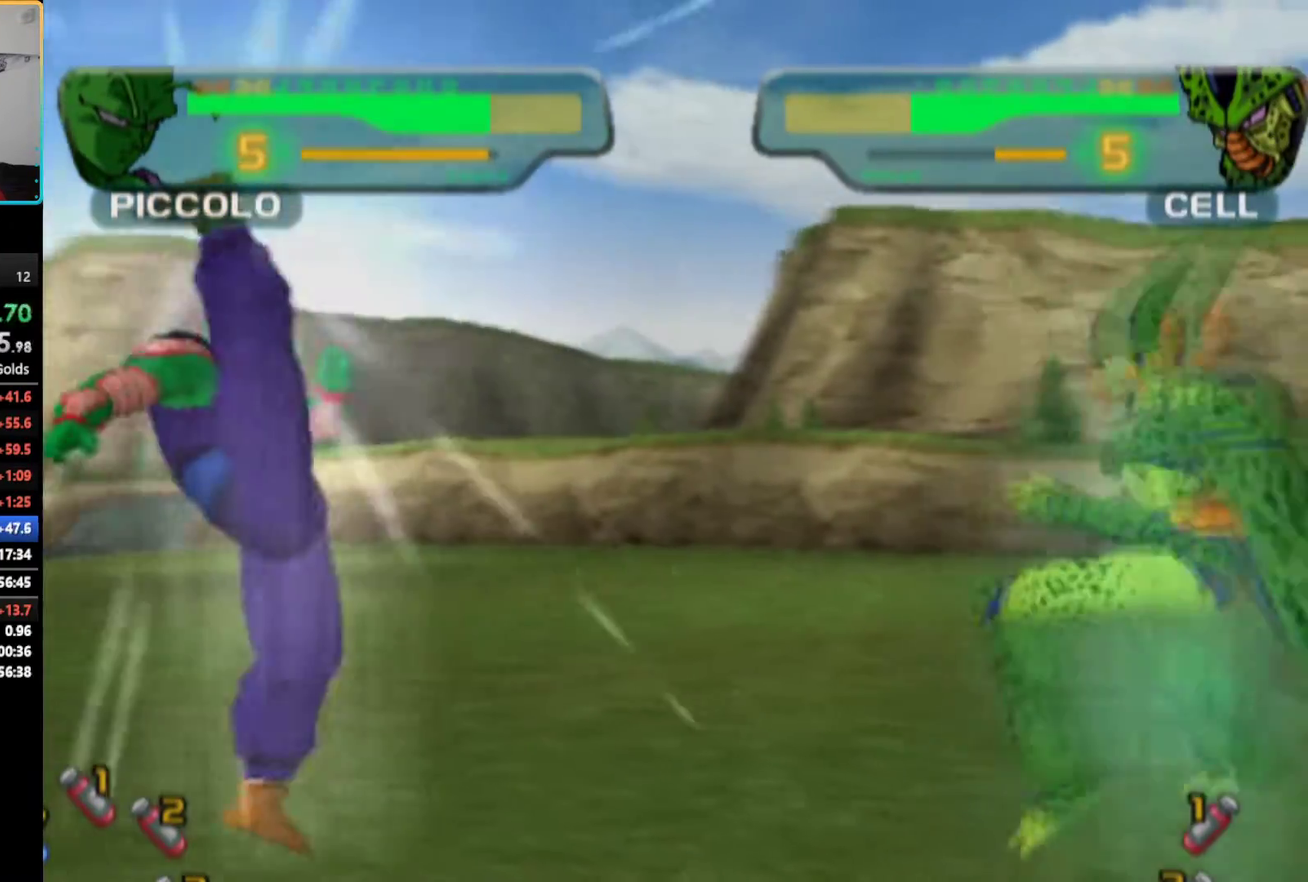
{"buttons": [], "left_stick": "center", "right_stick": "center", "events": [[233, "DPAD_UP", "down"], [317, "DPAD_UP", "up"]]}
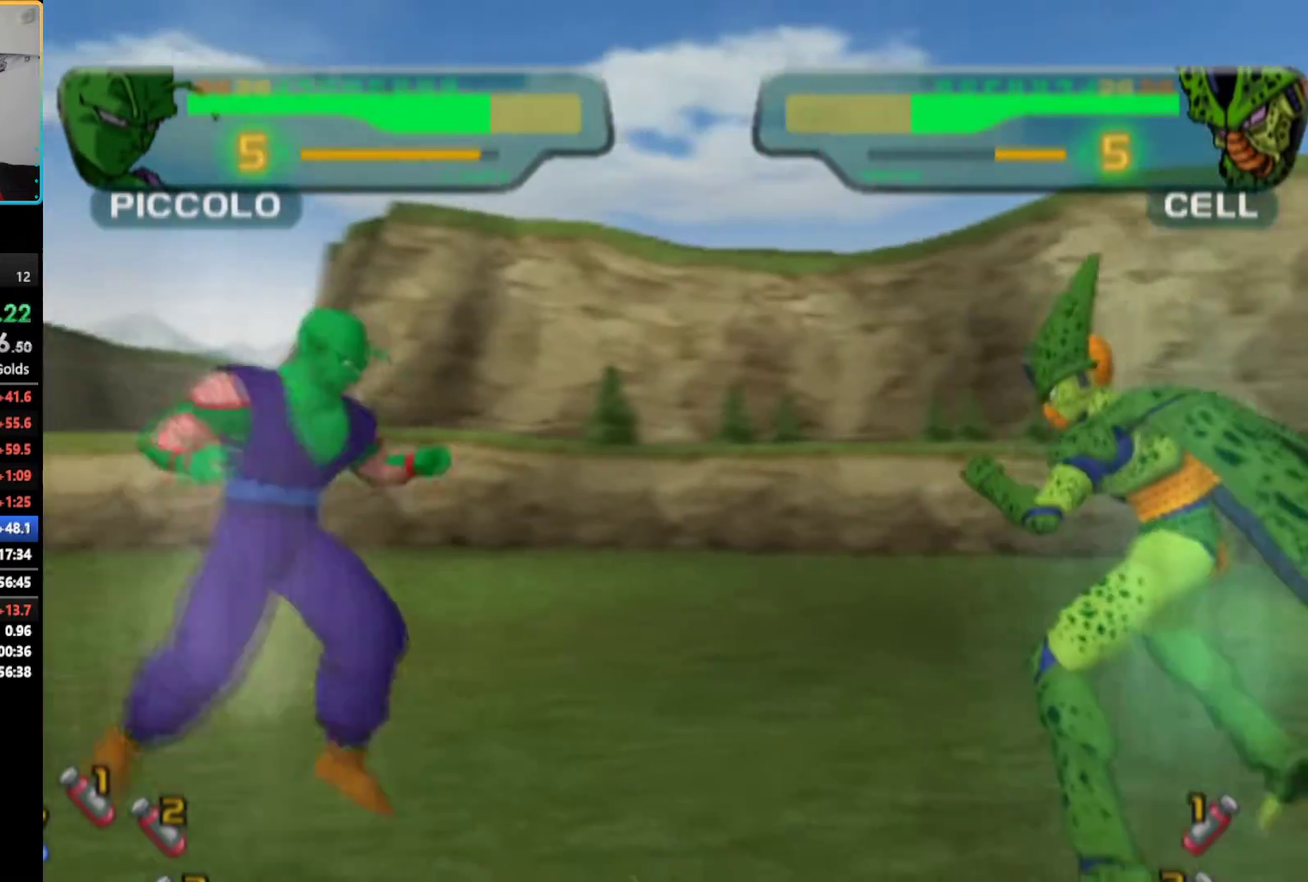
{"buttons": ["TRIANGLE"], "left_stick": "center", "right_stick": "center", "events": [[33, "DPAD_RIGHT", "down"], [133, "DPAD_RIGHT", "up"], [200, "DPAD_RIGHT", "down"], [300, "DPAD_RIGHT", "up"], [333, "TRIANGLE", "down"], [417, "TRIANGLE", "up"], [467, "TRIANGLE", "down"]]}
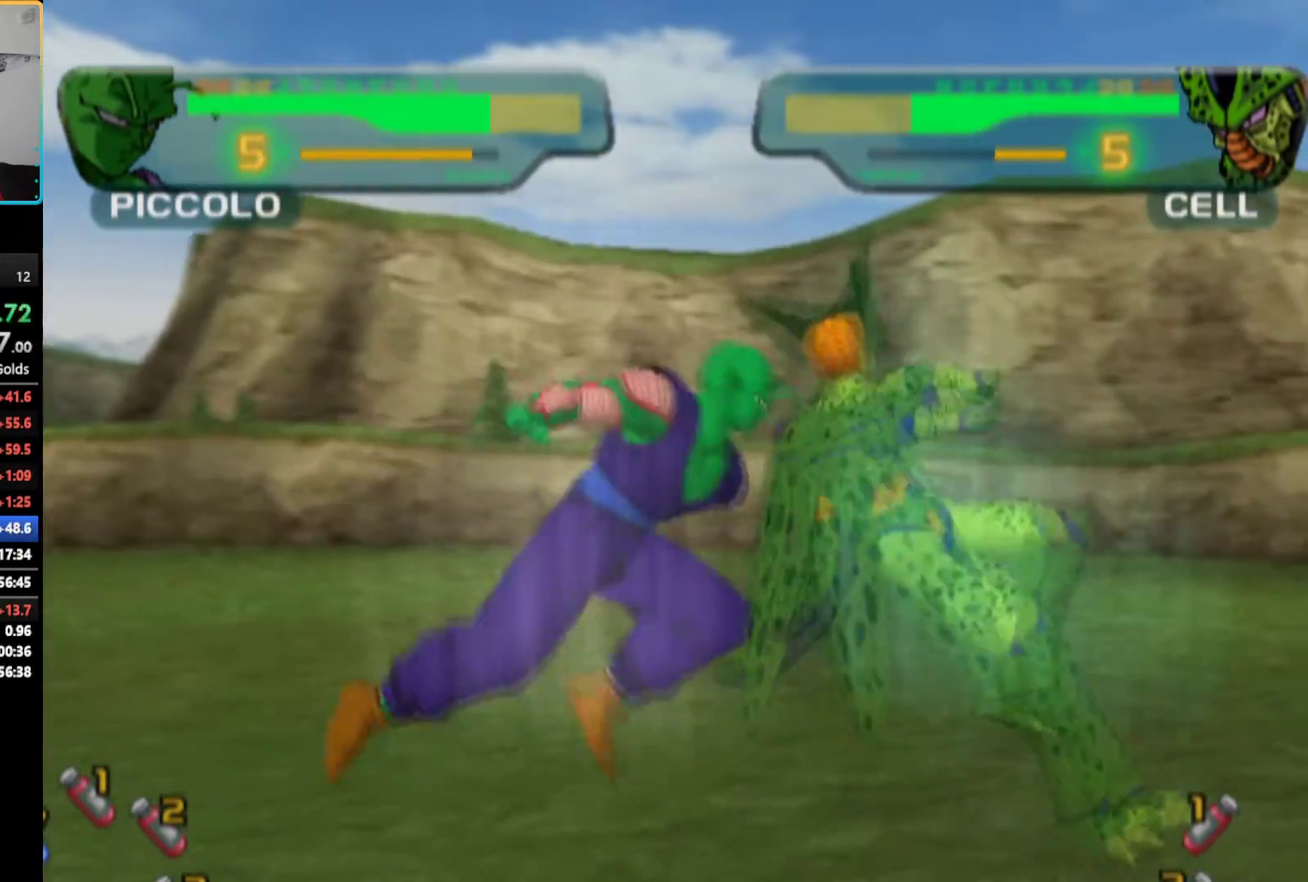
{"buttons": ["R1"], "left_stick": "center", "right_stick": "center", "events": [[67, "TRIANGLE", "up"], [150, "TRIANGLE", "down"], [217, "TRIANGLE", "up"], [433, "DPAD_RIGHT", "down"], [483, "R1", "down"], [500, "DPAD_RIGHT", "up"]]}
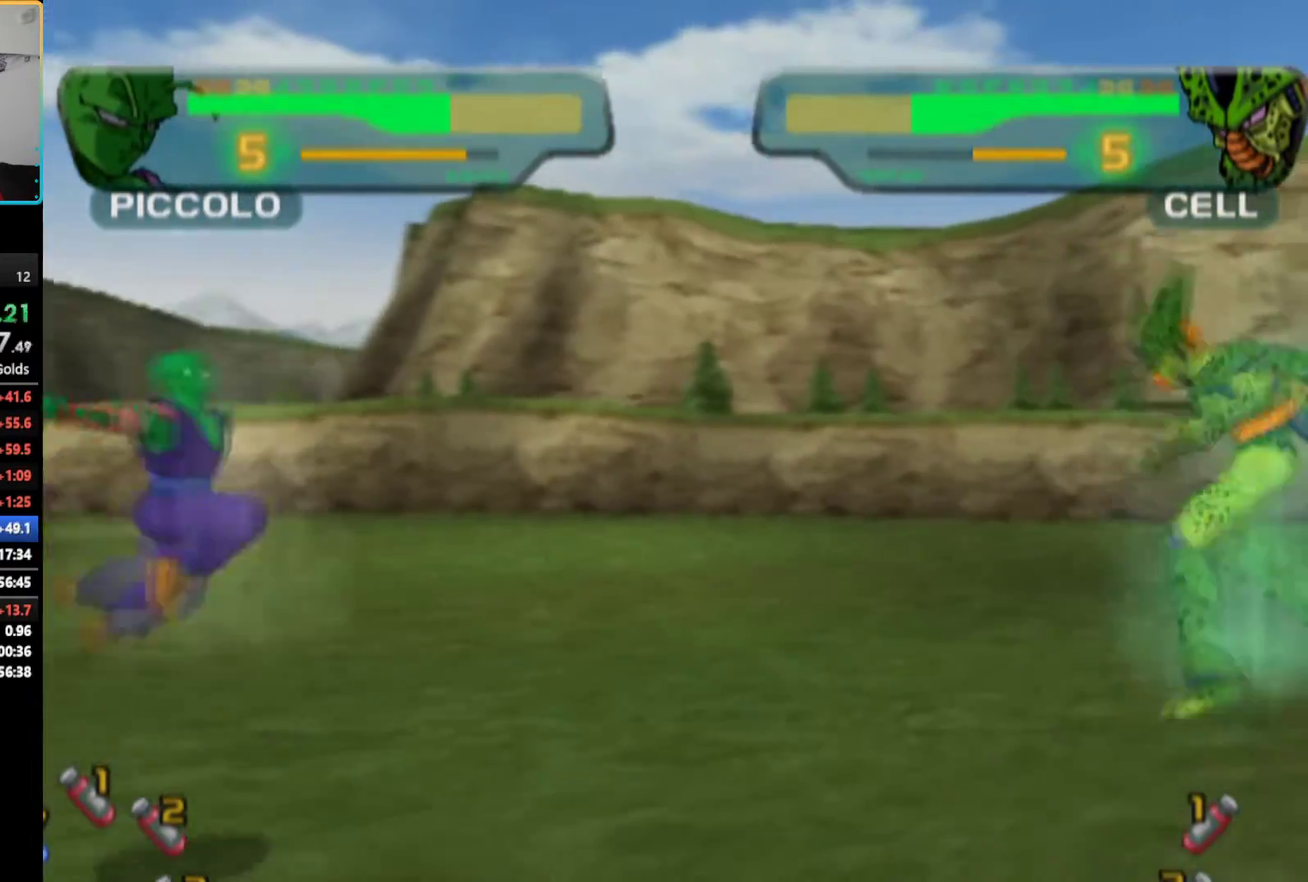
{"buttons": ["DPAD_RIGHT"], "left_stick": "center", "right_stick": "center", "events": [[83, "R1", "up"], [300, "DPAD_RIGHT", "down"]]}
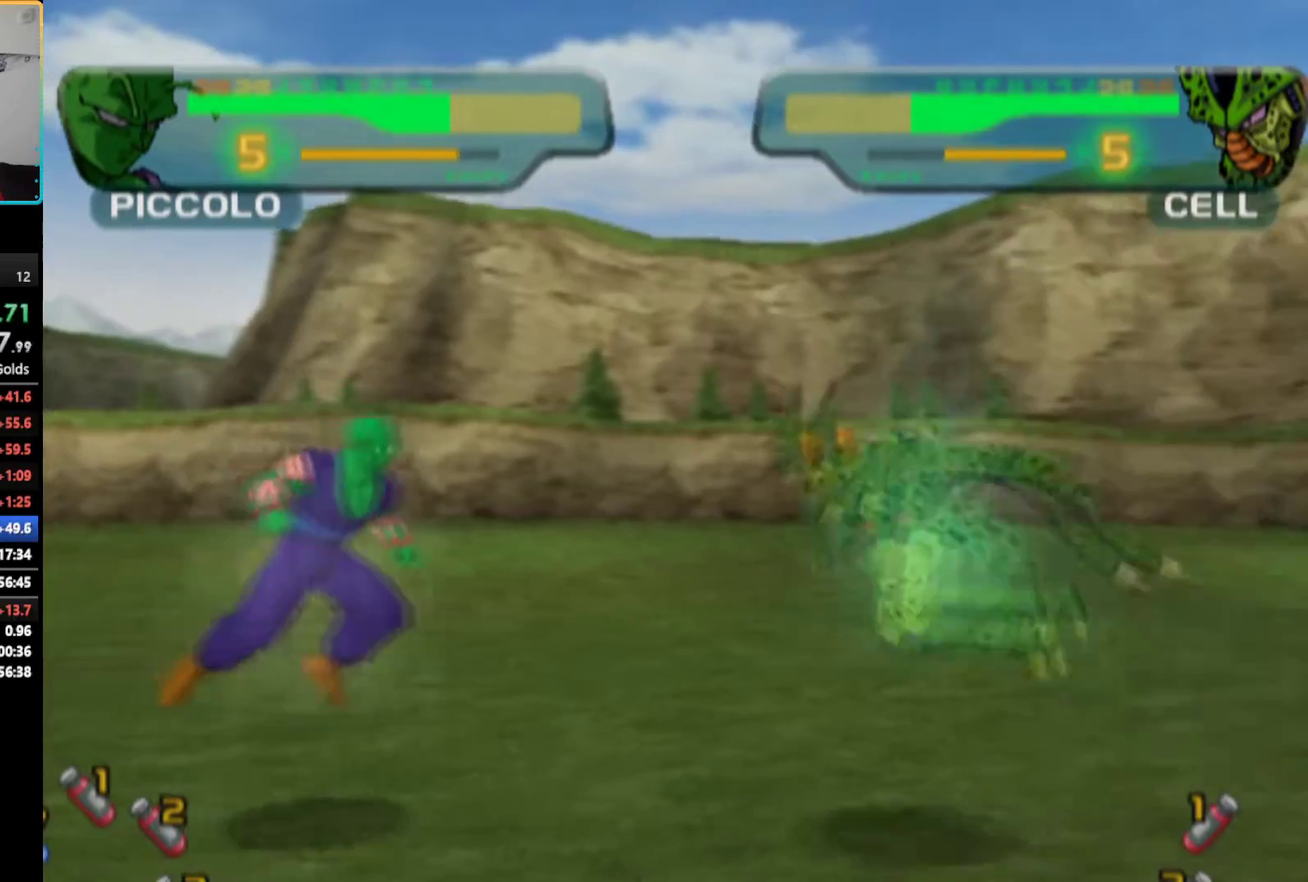
{"buttons": [], "left_stick": "center", "right_stick": "center", "events": [[250, "DPAD_RIGHT", "up"], [283, "TRIANGLE", "down"], [500, "TRIANGLE", "up"]]}
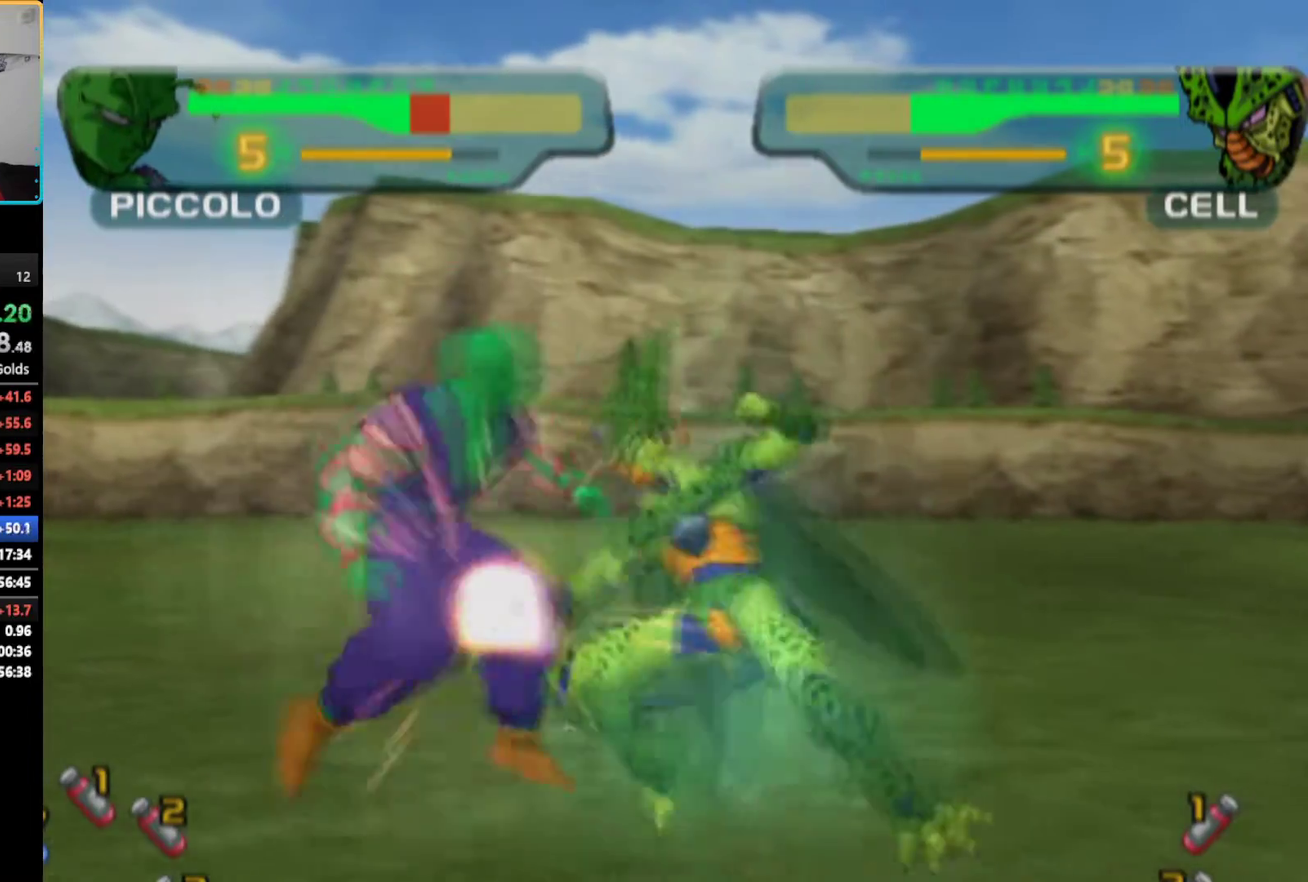
{"buttons": ["TRIANGLE"], "left_stick": "center", "right_stick": "center", "events": [[50, "TRIANGLE", "down"], [133, "TRIANGLE", "up"], [183, "TRIANGLE", "down"], [250, "TRIANGLE", "up"], [317, "TRIANGLE", "down"]]}
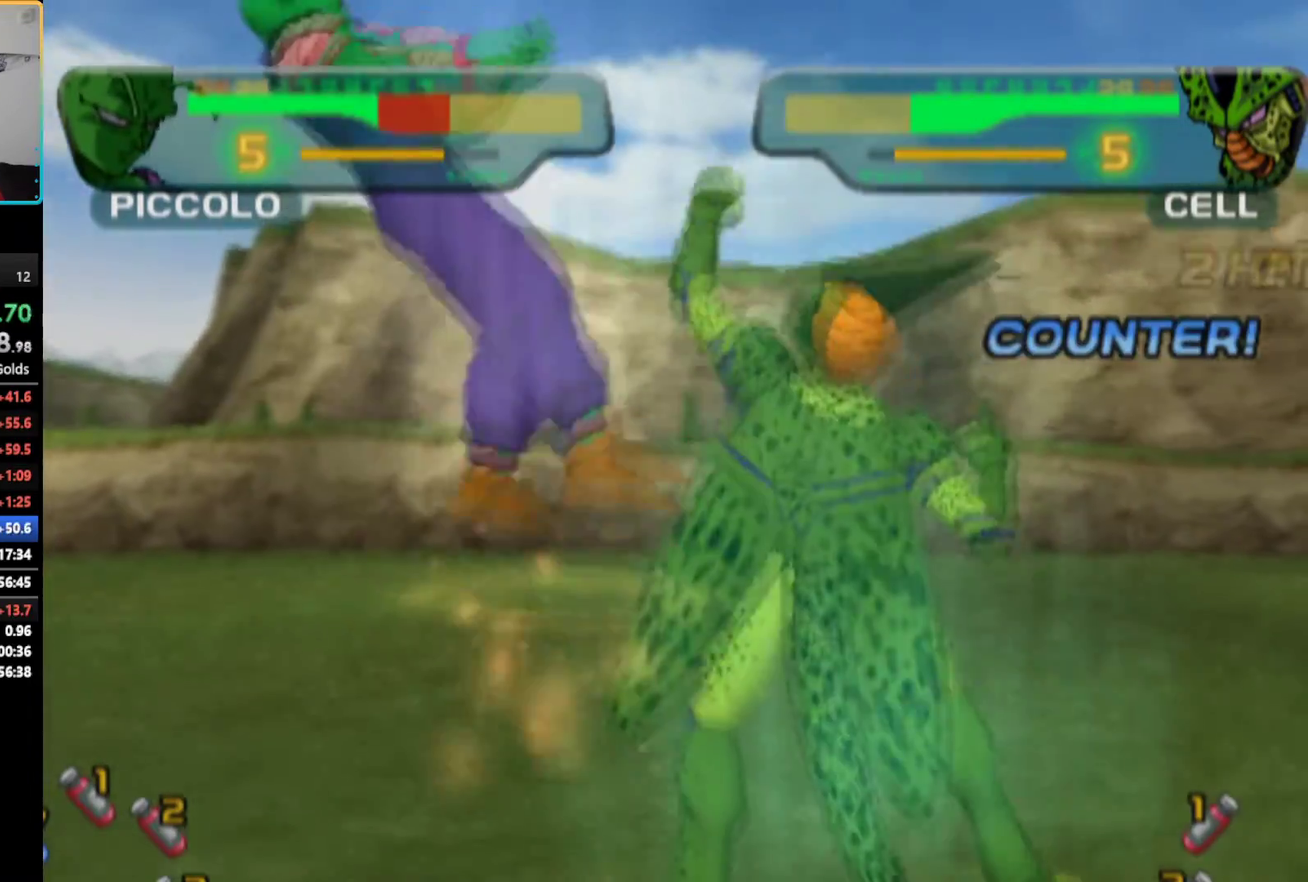
{"buttons": [], "left_stick": "center", "right_stick": "center", "events": [[17, "TRIANGLE", "up"], [83, "TRIANGLE", "down"], [133, "TRIANGLE", "up"], [233, "R1", "down"], [300, "R1", "up"], [383, "R1", "down"], [467, "R1", "up"]]}
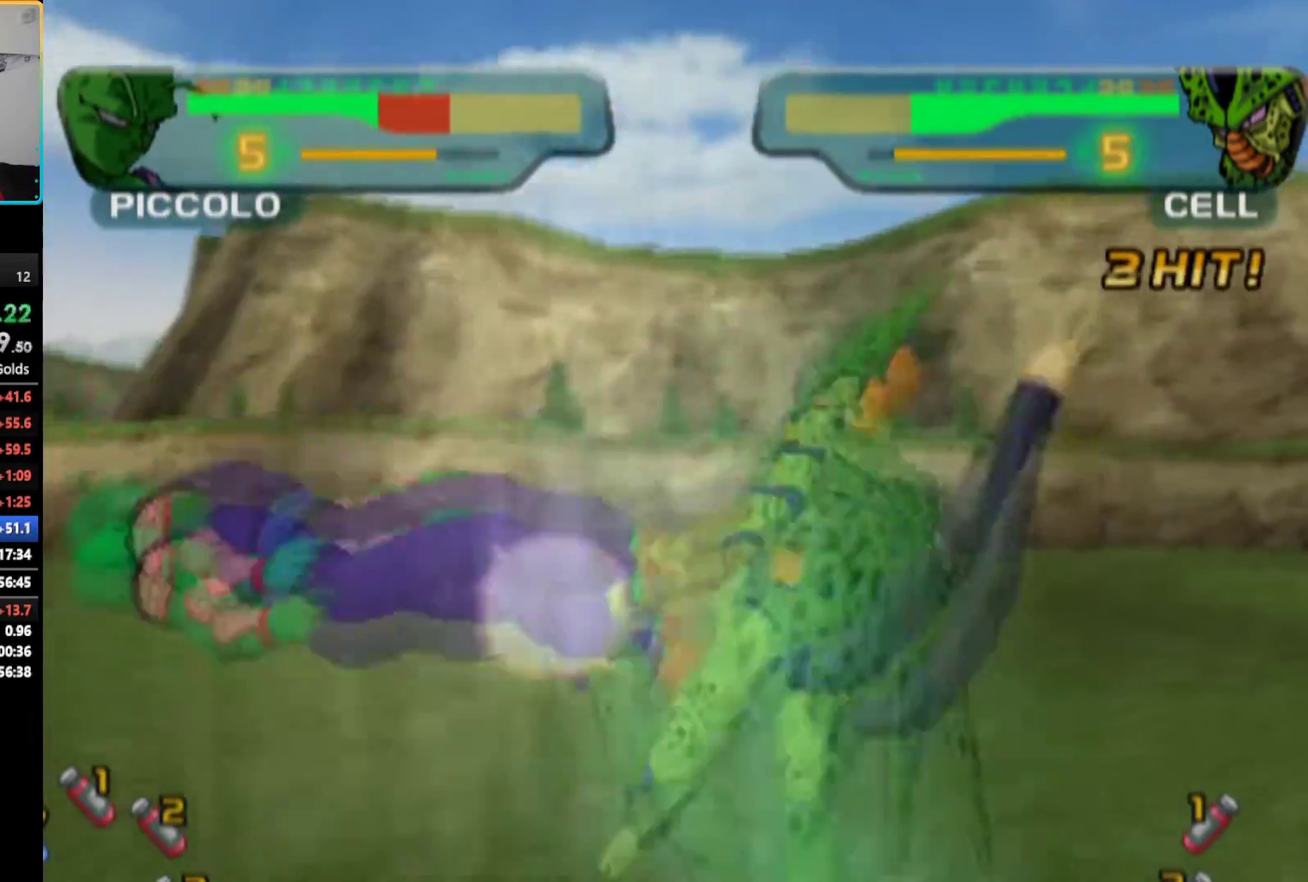
{"buttons": ["R1", "DPAD_RIGHT"], "left_stick": "center", "right_stick": "center", "events": [[50, "R1", "down"], [117, "R1", "up"], [167, "R1", "down"], [250, "DPAD_RIGHT", "down"], [267, "R1", "up"], [333, "R1", "down"], [383, "DPAD_RIGHT", "up"], [417, "R1", "up"], [483, "R1", "down"], [500, "DPAD_RIGHT", "down"]]}
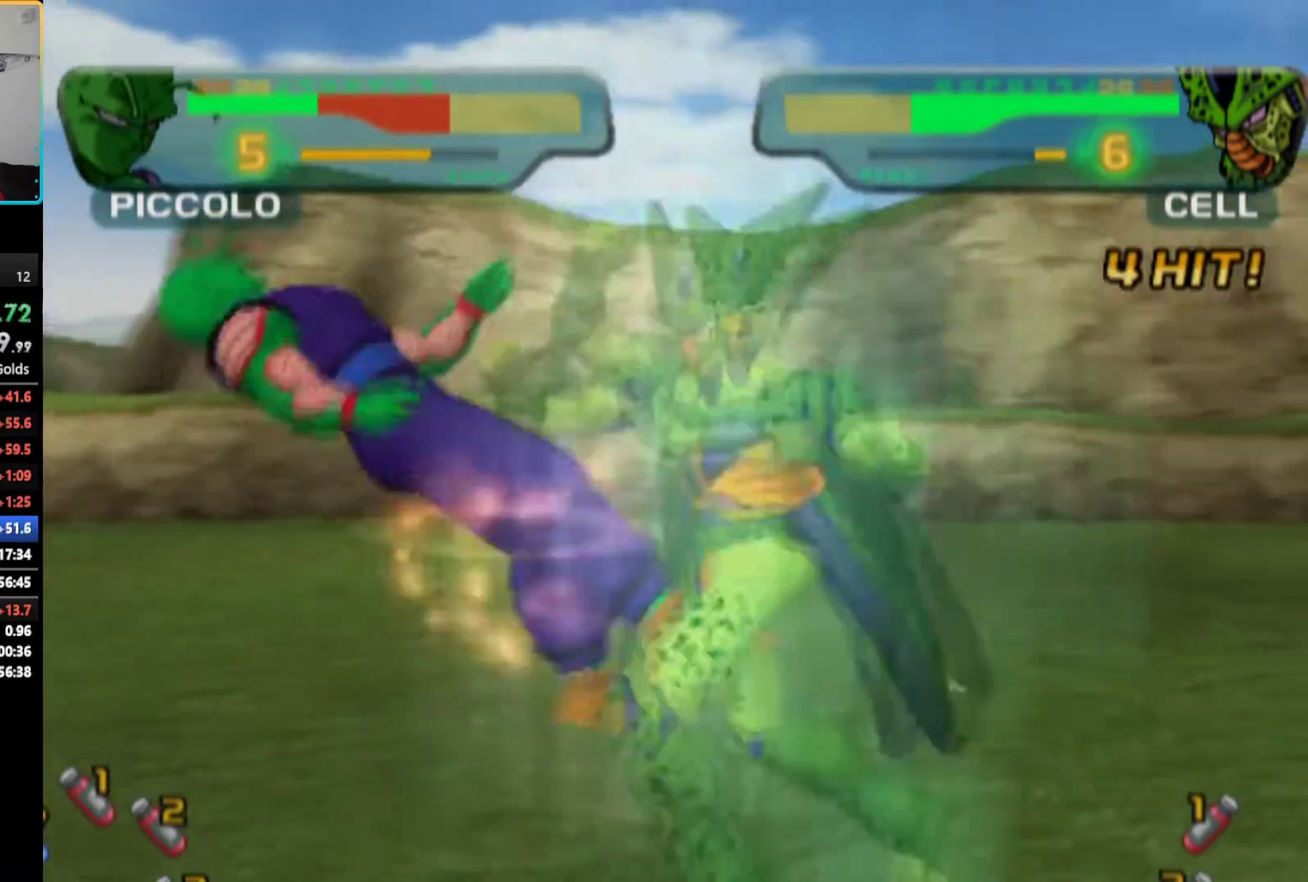
{"buttons": ["R1", "DPAD_RIGHT"], "left_stick": "center", "right_stick": "center", "events": [[67, "R1", "up"], [133, "R1", "down"], [217, "R1", "up"], [283, "R1", "down"], [383, "R1", "up"], [433, "R1", "down"]]}
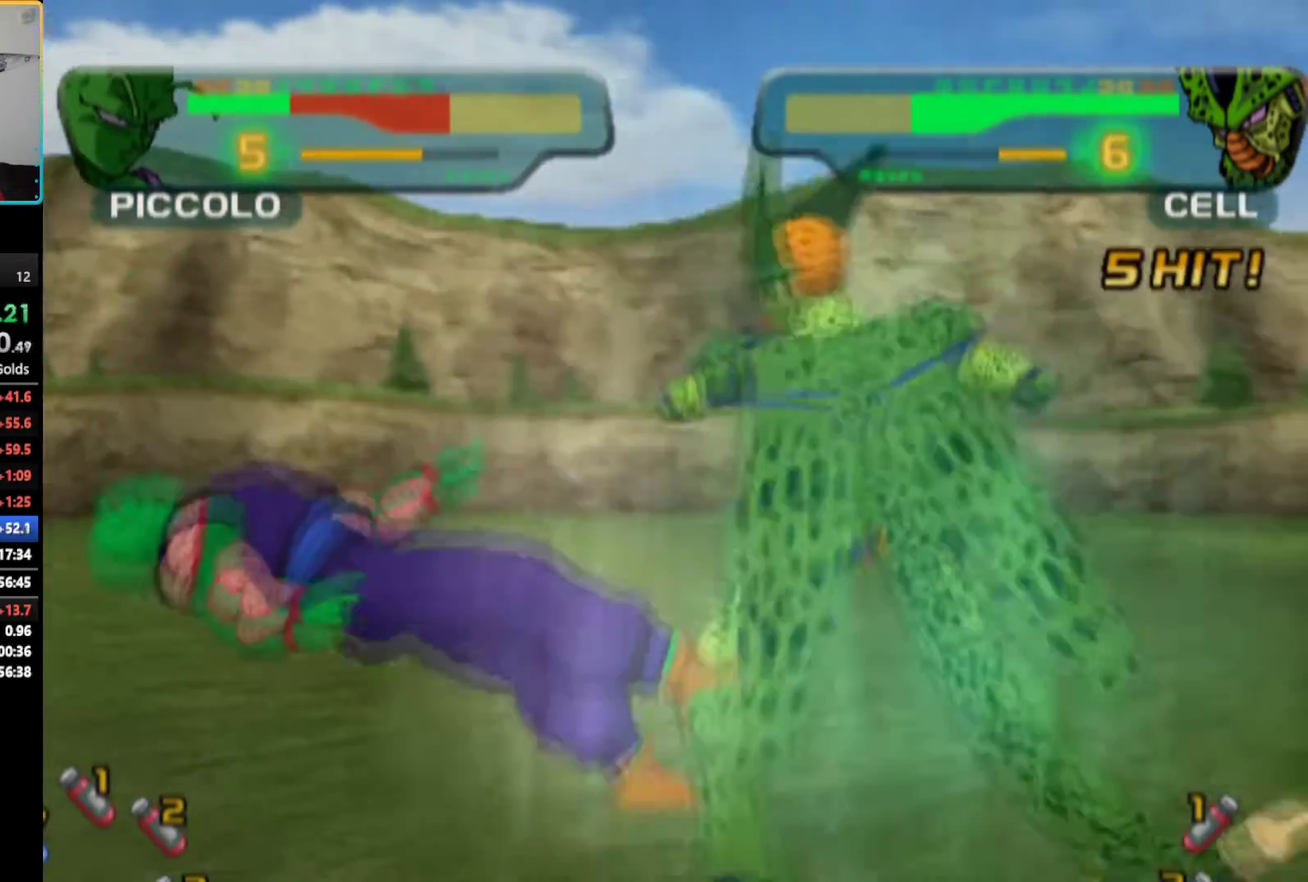
{"buttons": [], "left_stick": "center", "right_stick": "center", "events": [[33, "R1", "up"], [100, "R1", "down"], [200, "R1", "up"], [367, "DPAD_RIGHT", "up"]]}
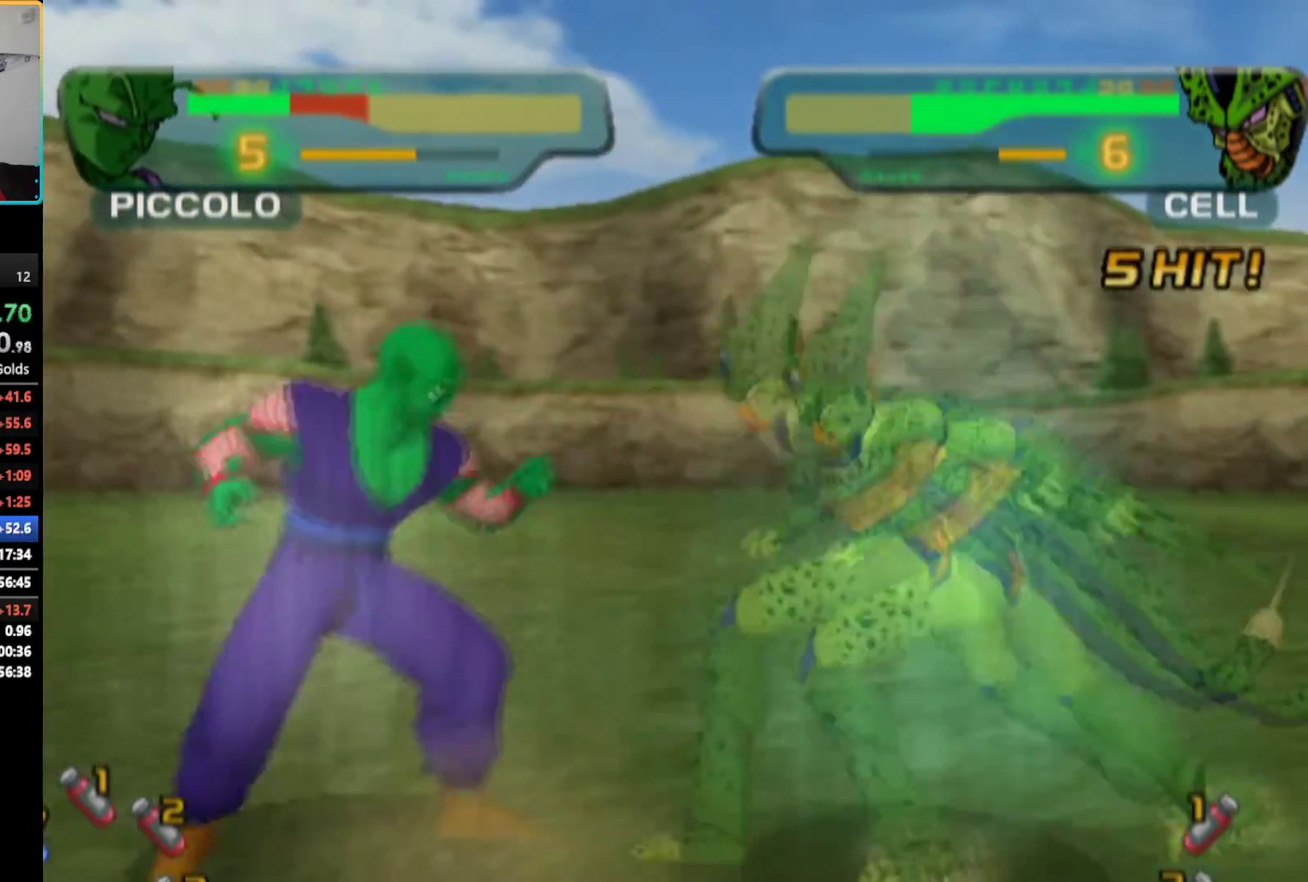
{"buttons": [], "left_stick": "center", "right_stick": "center", "events": [[17, "DPAD_RIGHT", "down"], [133, "DPAD_RIGHT", "up"], [150, "TRIANGLE", "down"], [250, "TRIANGLE", "up"], [300, "TRIANGLE", "down"], [500, "TRIANGLE", "up"]]}
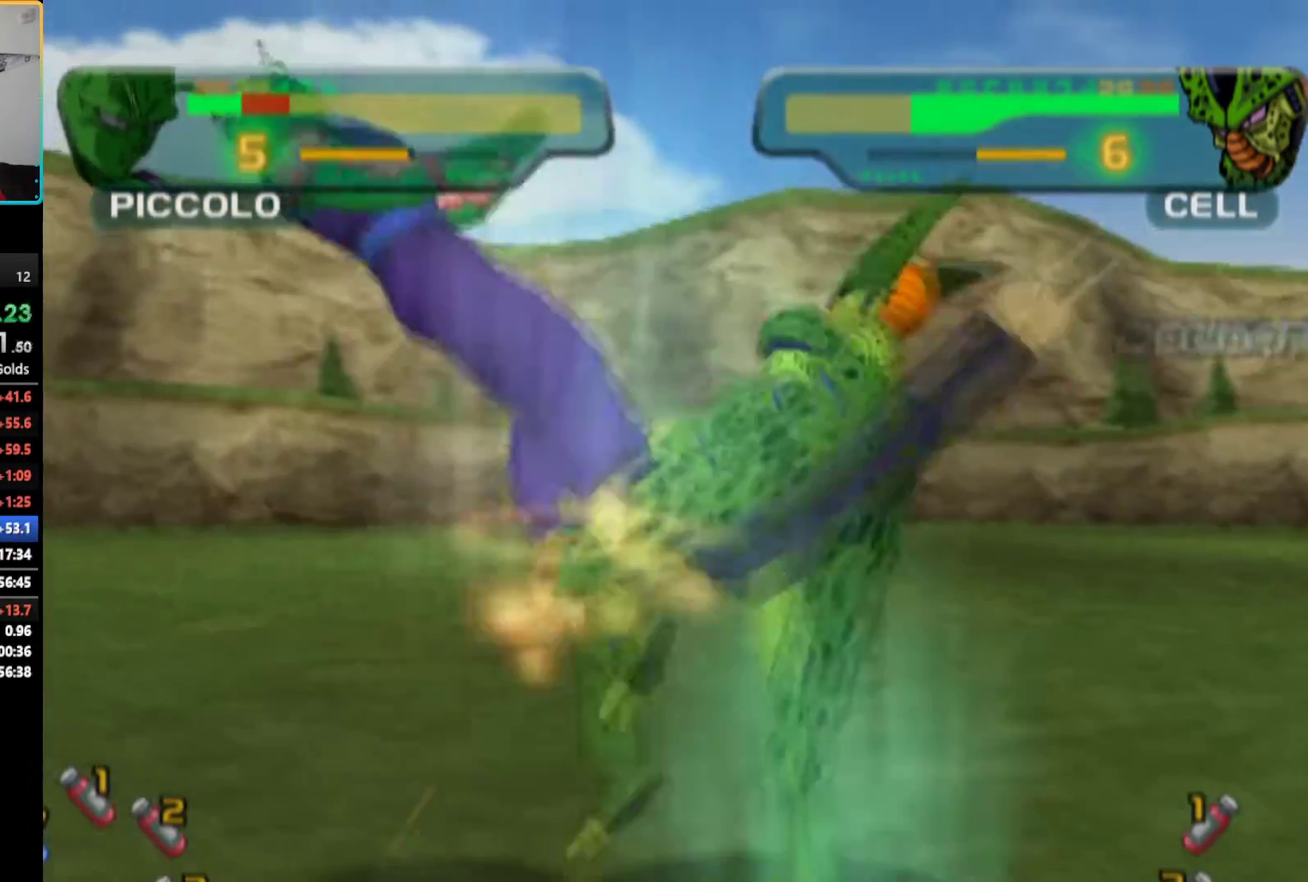
{"buttons": [], "left_stick": "center", "right_stick": "center", "events": [[67, "TRIANGLE", "down"], [133, "TRIANGLE", "up"], [383, "R1", "down"], [483, "R1", "up"]]}
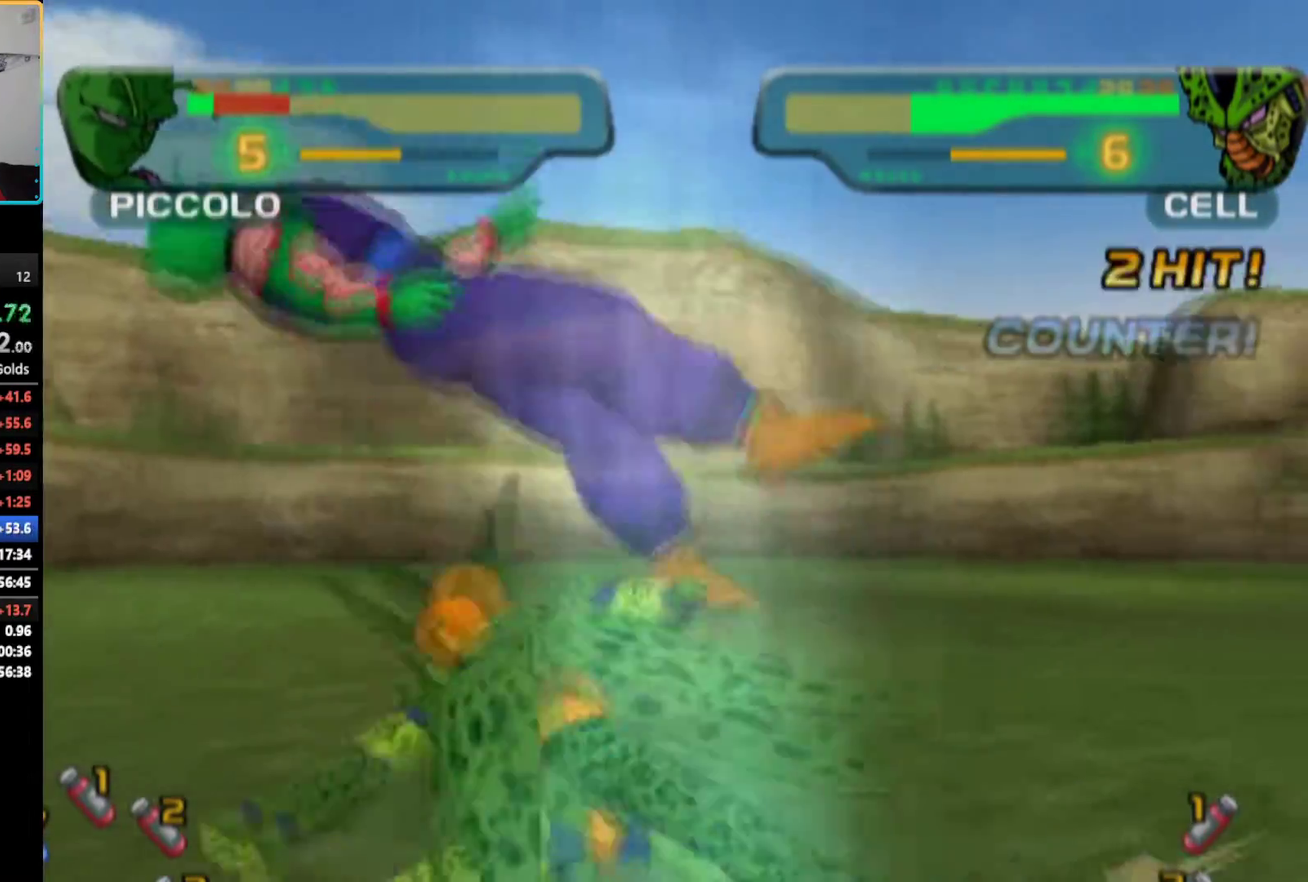
{"buttons": [], "left_stick": "center", "right_stick": "center", "events": [[67, "R1", "down"], [133, "R1", "up"], [200, "R1", "down"], [300, "R1", "up"], [367, "R1", "down"], [467, "R1", "up"]]}
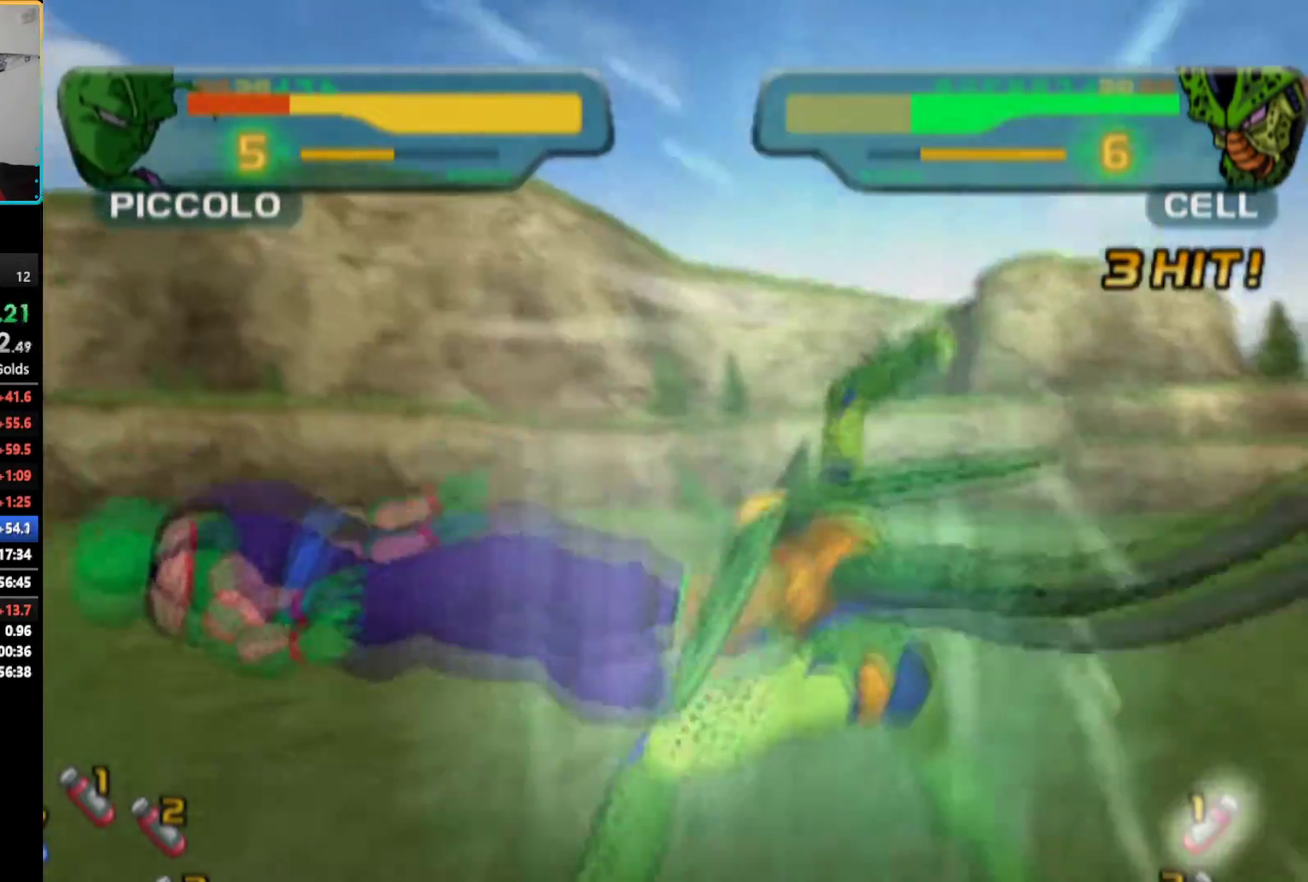
{"buttons": ["TRIANGLE"], "left_stick": "center", "right_stick": "center", "events": [[33, "R1", "down"], [100, "R1", "up"], [167, "R1", "down"], [250, "R1", "up"], [267, "DPAD_RIGHT", "down"], [400, "DPAD_RIGHT", "up"], [467, "TRIANGLE", "down"]]}
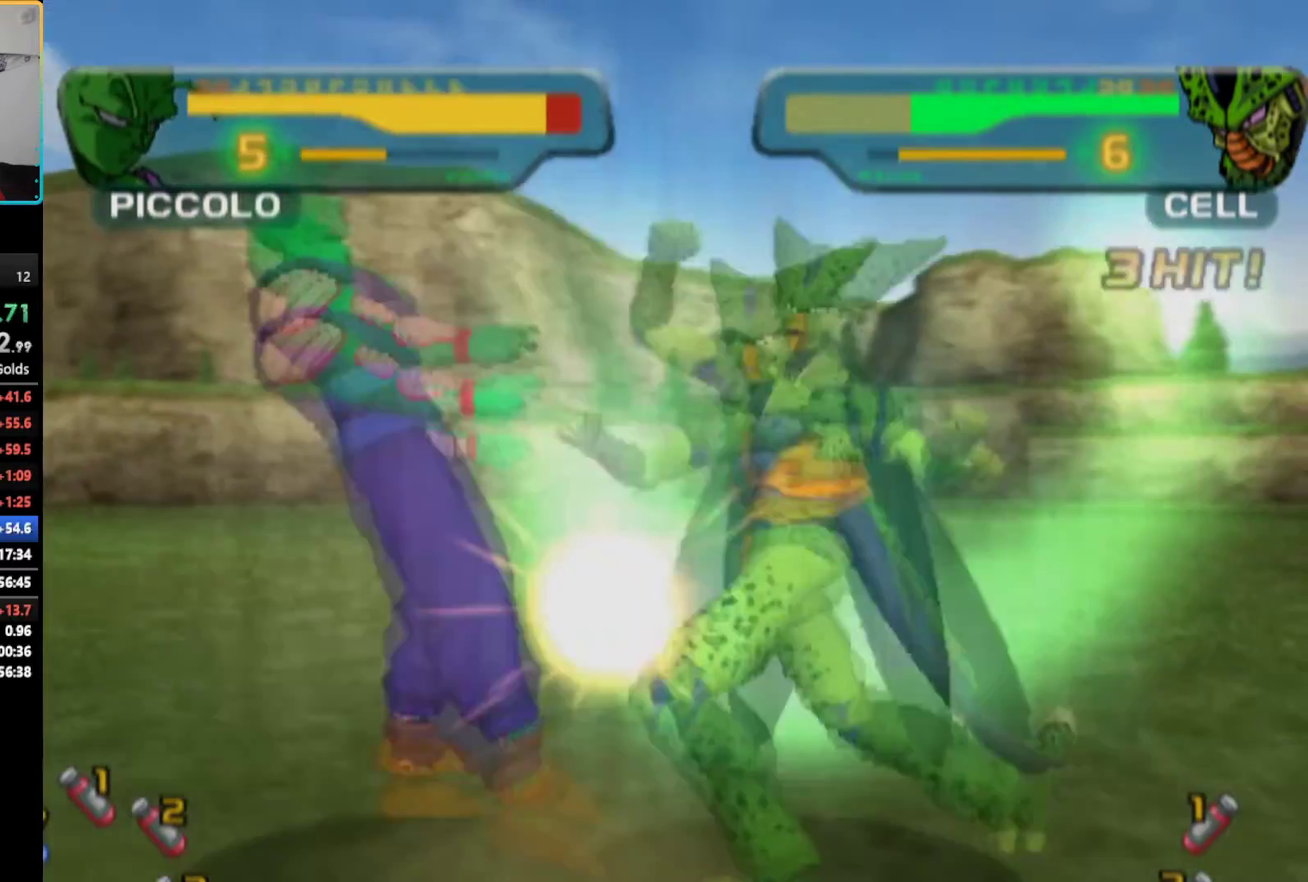
{"buttons": ["R1"], "left_stick": "center", "right_stick": "center", "events": [[217, "TRIANGLE", "up"], [450, "R1", "down"]]}
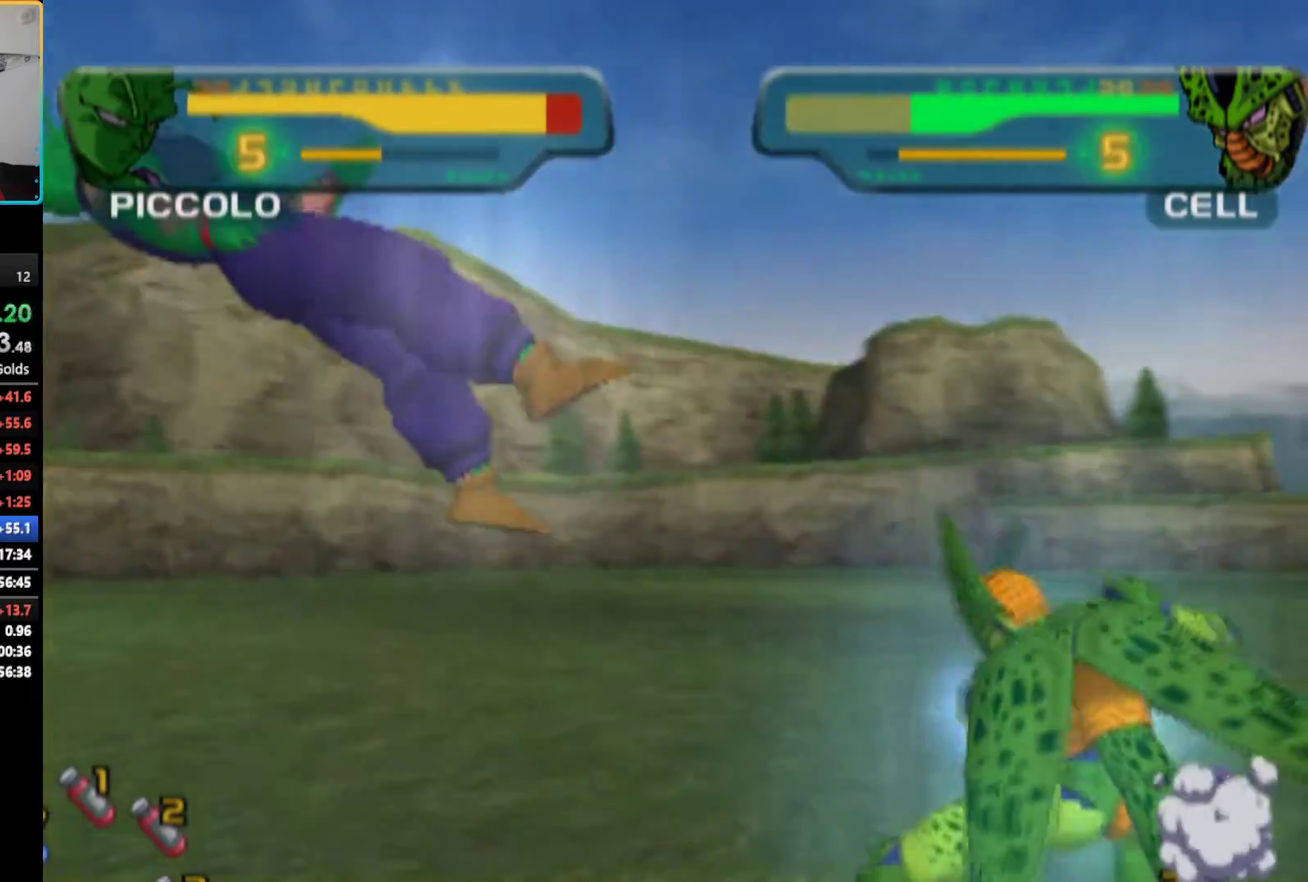
{"buttons": [], "left_stick": "center", "right_stick": "center", "events": [[33, "R1", "up"], [100, "R1", "down"], [183, "R1", "up"], [267, "DPAD_RIGHT", "down"], [267, "R1", "down"], [333, "R1", "up"], [367, "DPAD_RIGHT", "up"], [417, "R1", "down"], [483, "R1", "up"]]}
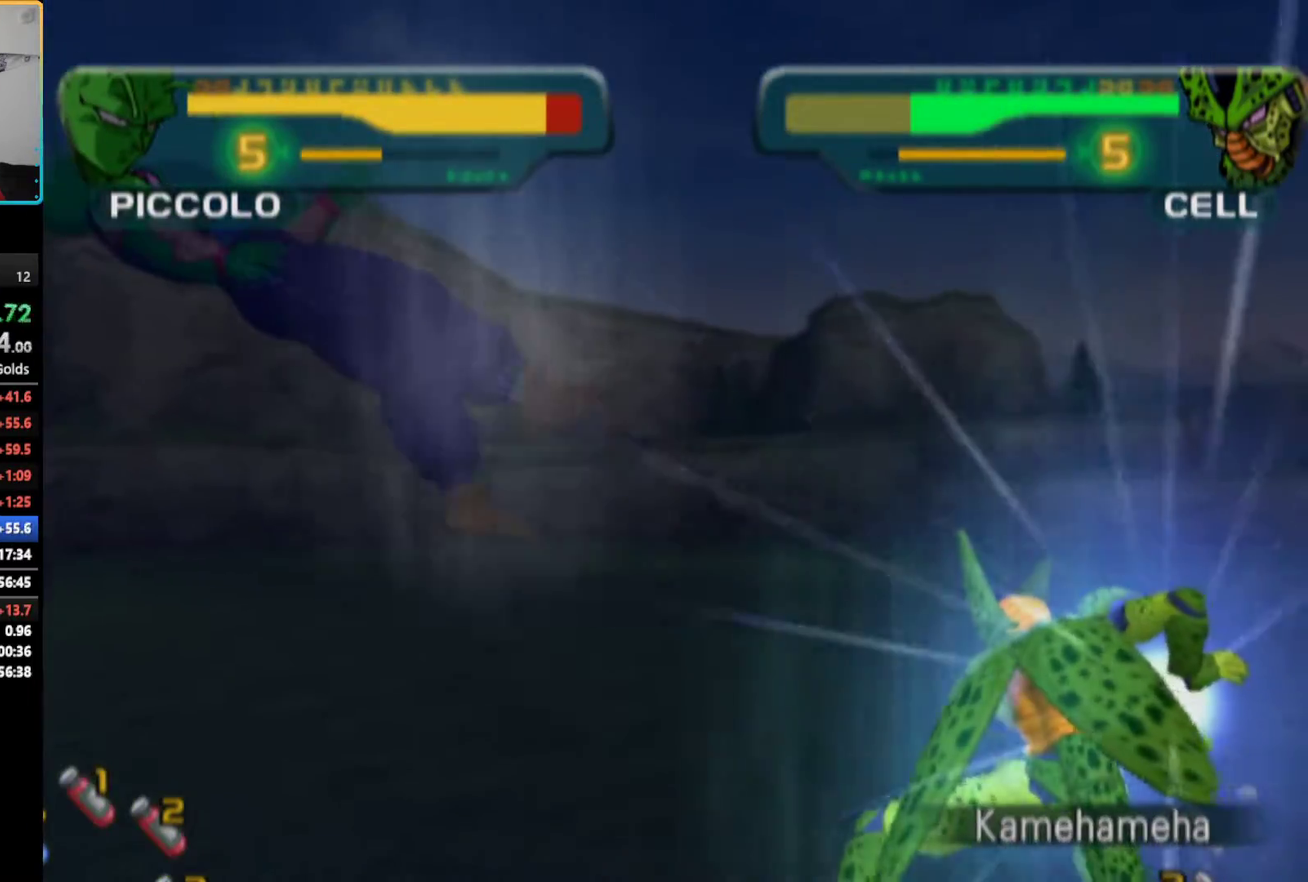
{"buttons": ["R1", "DPAD_RIGHT"], "left_stick": "center", "right_stick": "center", "events": [[83, "R1", "down"], [167, "R1", "up"], [250, "R1", "down"], [367, "R1", "up"], [450, "R1", "down"], [467, "DPAD_RIGHT", "down"]]}
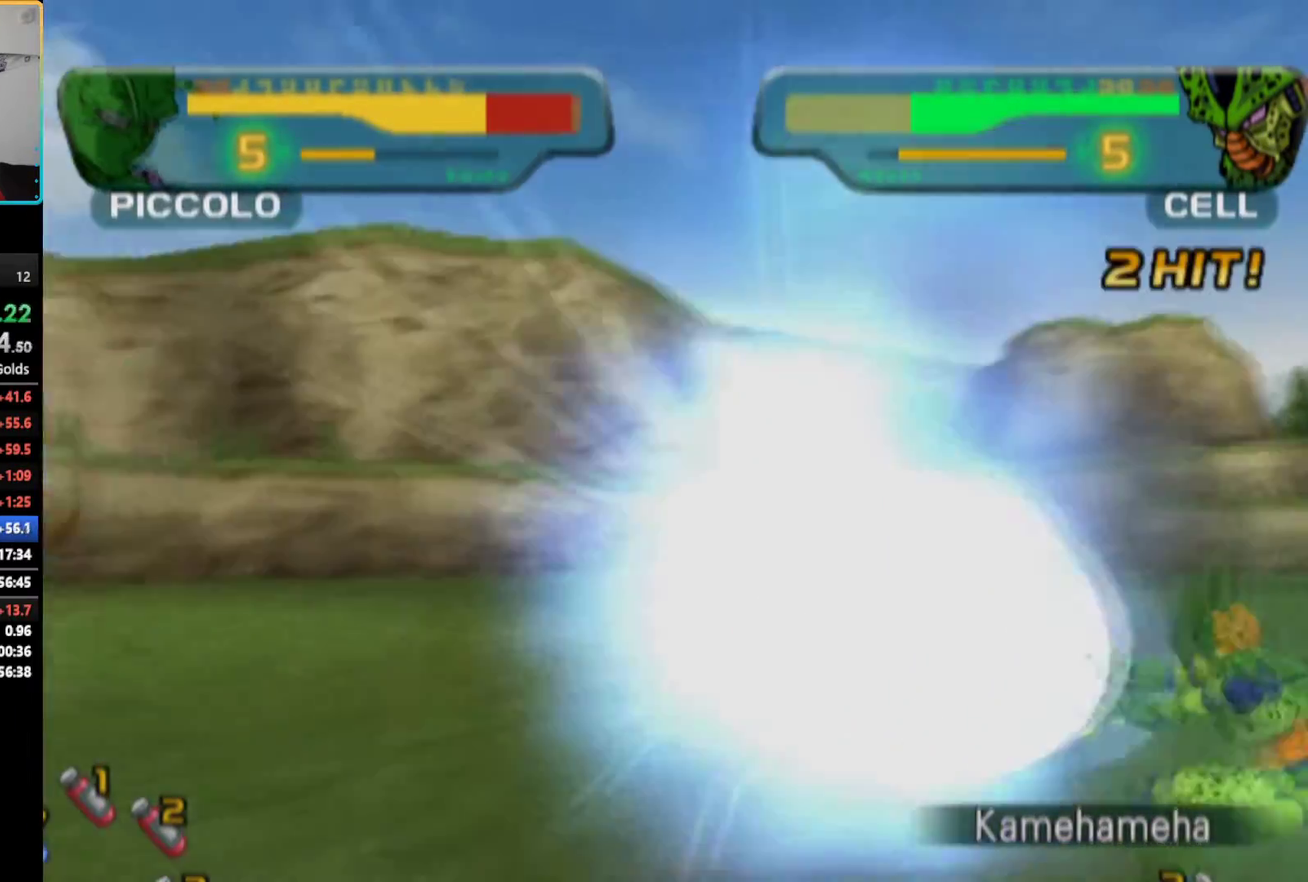
{"buttons": ["DPAD_RIGHT"], "left_stick": "center", "right_stick": "center", "events": [[50, "R1", "up"], [133, "DPAD_RIGHT", "up"], [217, "DPAD_RIGHT", "down"], [283, "DPAD_RIGHT", "up"], [350, "DPAD_RIGHT", "down"], [433, "DPAD_RIGHT", "up"], [500, "DPAD_RIGHT", "down"]]}
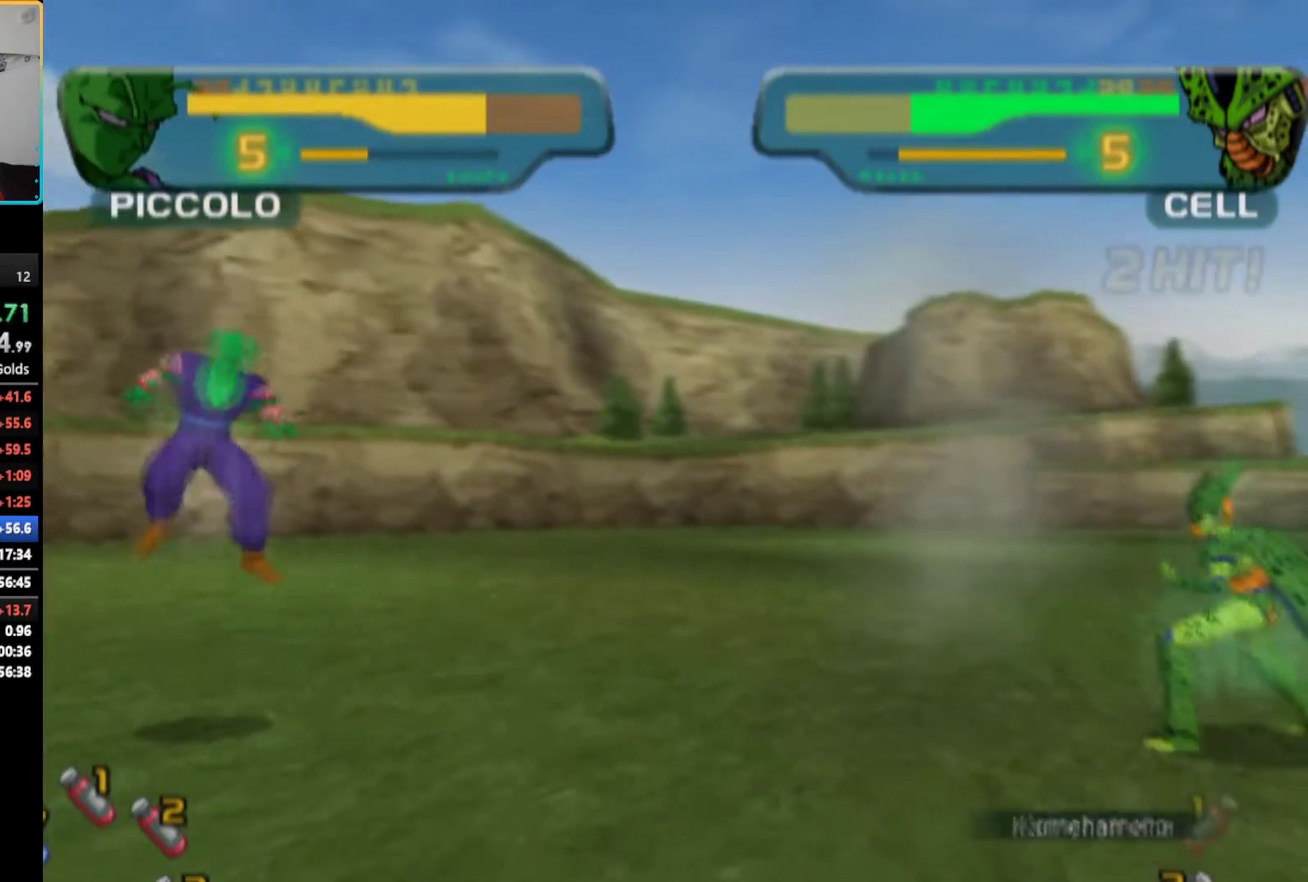
{"buttons": ["TRIANGLE"], "left_stick": "center", "right_stick": "center", "events": [[383, "DPAD_RIGHT", "up"], [450, "TRIANGLE", "down"]]}